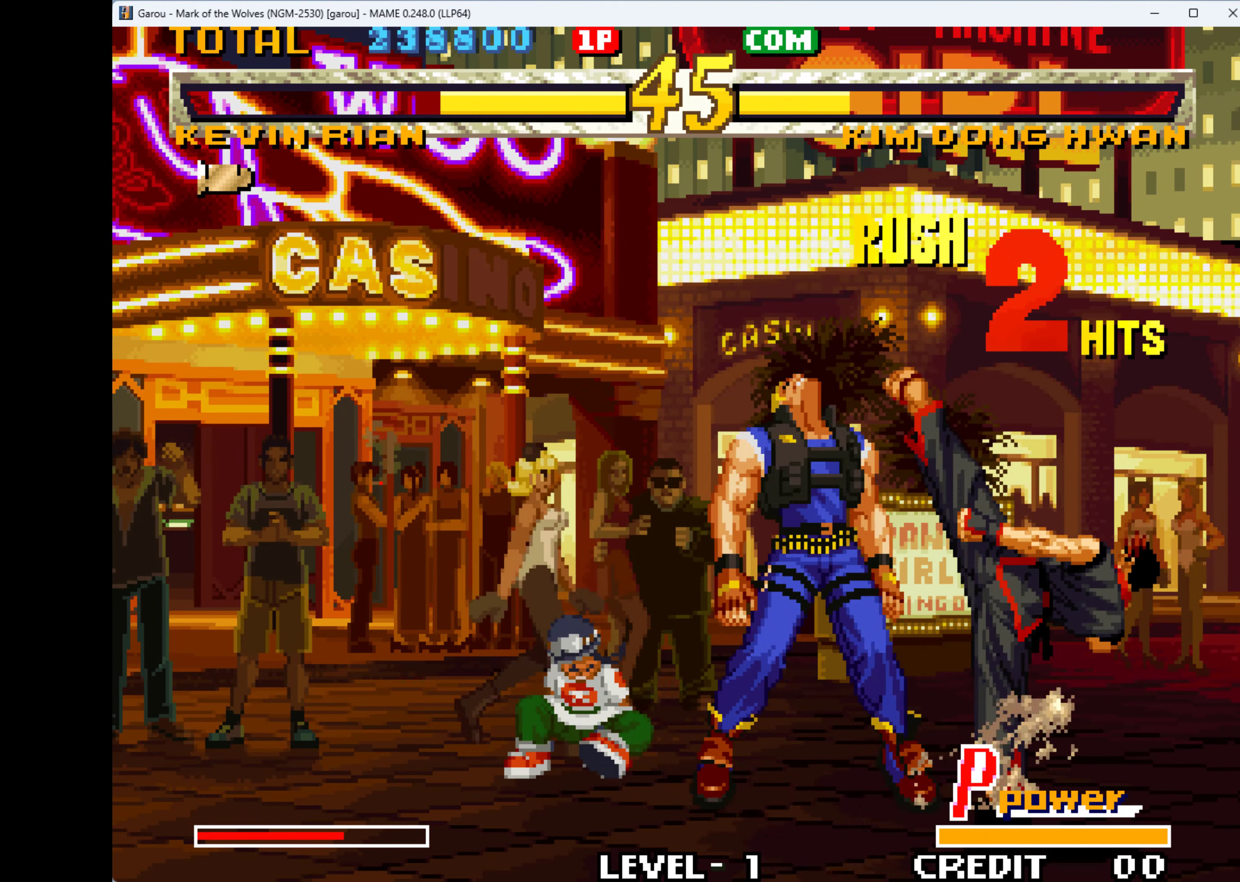
Gameplay with keyboard; each line is a JSON object with the keys held at the frame after it. "events" lists presses ("down") and releases ("up") of "1", "2", "3", "4", "a", "alt", "ctrl", "d", "down", "e", "h", "left", "q", "r", "right", "s", "shift", "space", "tab", "up", "w", "x" and "z" between this image and that frame as [ms after this image, input, new state], when the widget could be followed in between. No other keys are recorded. Mouse input is not recorded.
{"keys": ["q", "right"], "events": [[33, "q", "up"], [166, "q", "down"], [400, "q", "up"], [466, "q", "down"]]}
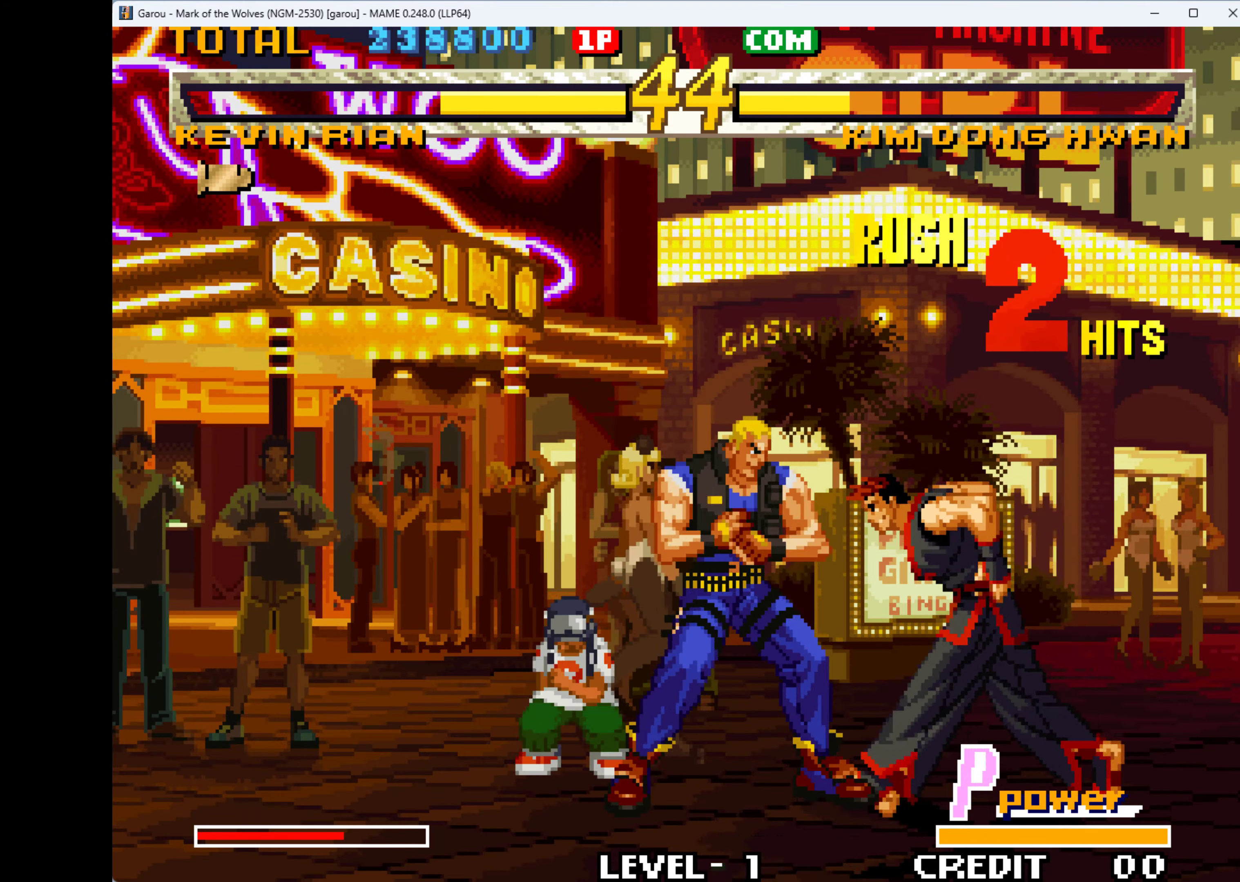
{"keys": ["right"], "events": [[100, "q", "up"], [133, "q", "down"], [200, "q", "up"], [266, "q", "down"], [366, "q", "up"], [466, "q", "down"], [500, "q", "up"]]}
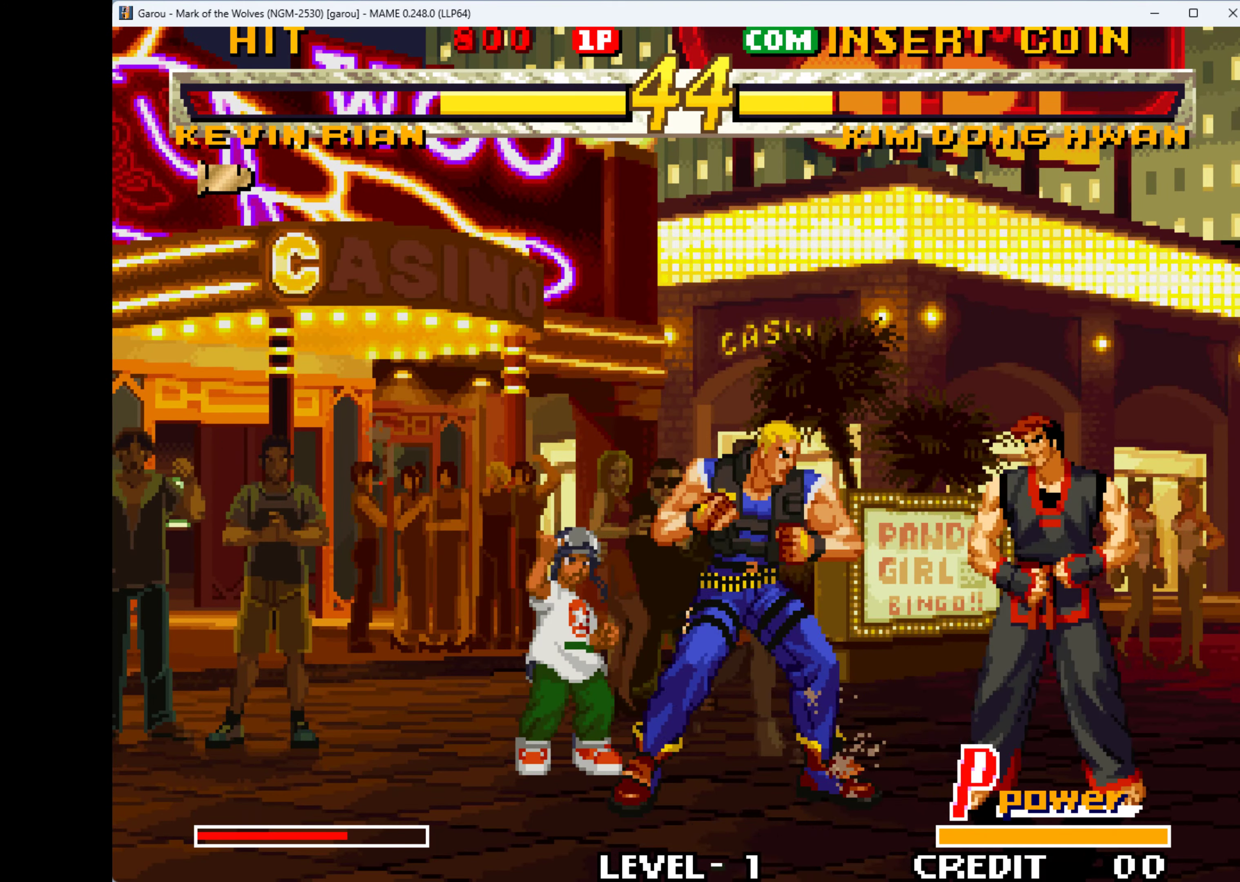
{"keys": ["q", "right"], "events": [[133, "down", "down"], [133, "q", "down"], [133, "right", "up"], [200, "q", "up"], [233, "down", "up"], [233, "q", "down"], [233, "right", "down"], [266, "down", "down"], [333, "q", "up"], [333, "right", "up"], [433, "down", "up"], [433, "q", "down"], [433, "right", "down"]]}
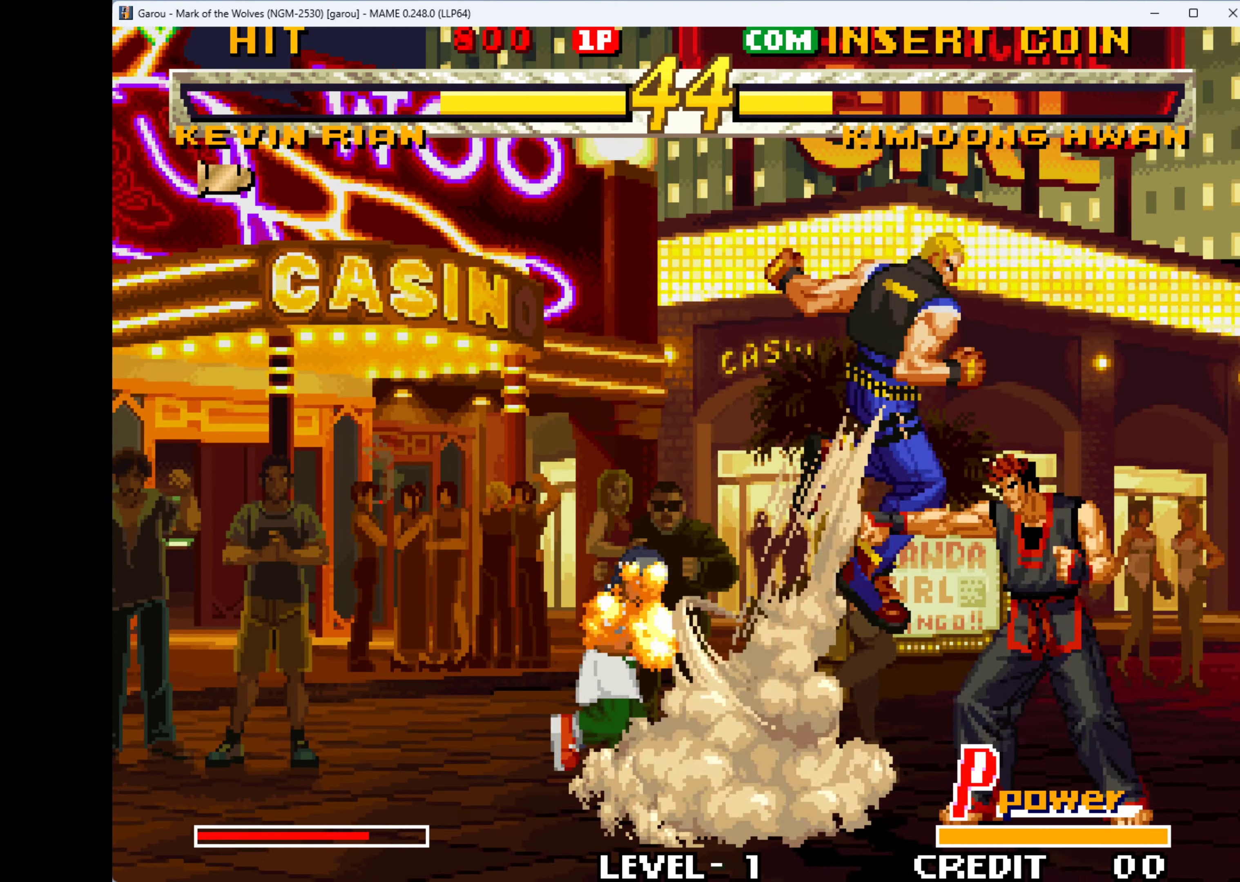
{"keys": ["right"], "events": [[33, "down", "down"], [33, "q", "up"], [33, "right", "up"], [66, "q", "down"], [167, "q", "up"], [200, "down", "up"], [200, "right", "down"], [234, "q", "down"], [367, "q", "up"], [434, "q", "down"], [500, "q", "up"]]}
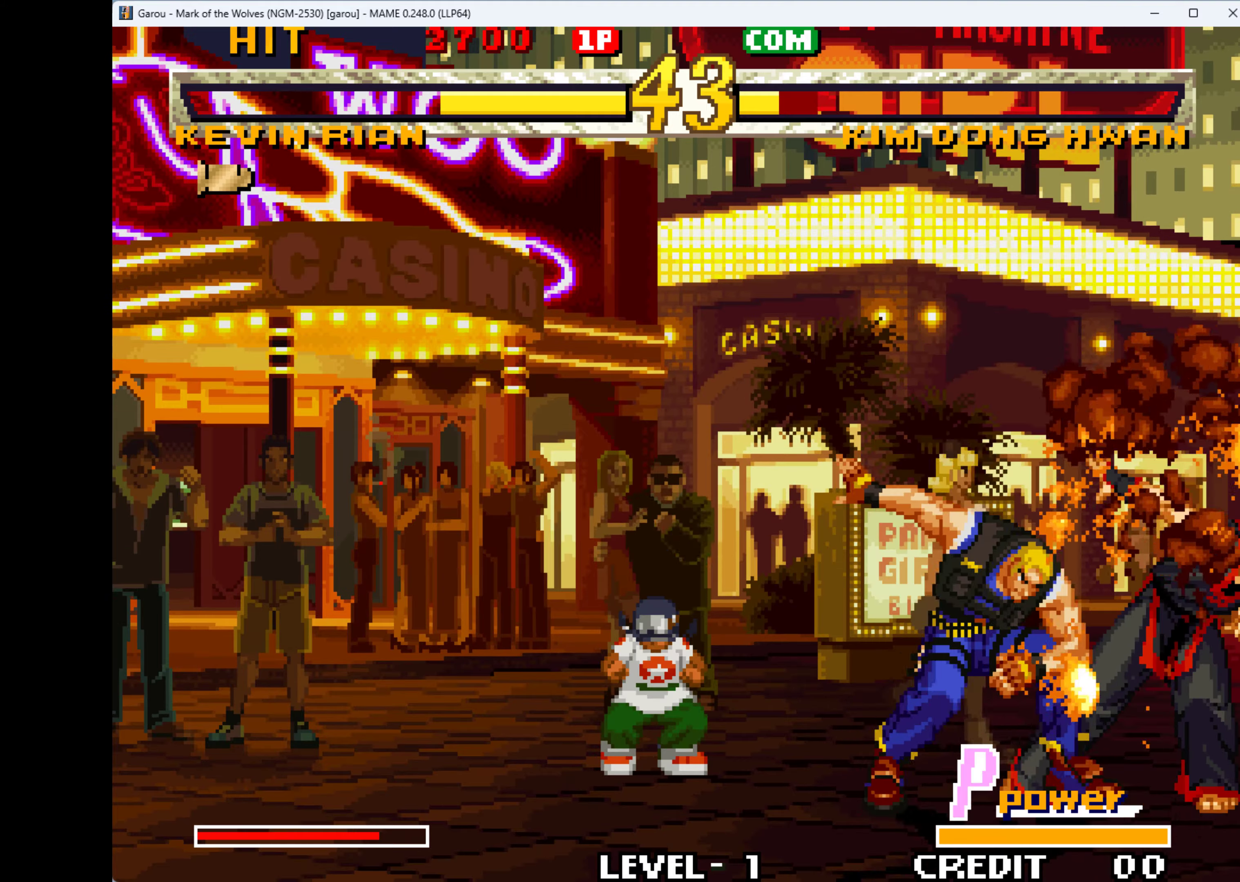
{"keys": ["right"], "events": [[100, "q", "down"], [167, "q", "up"], [267, "q", "down"], [300, "q", "up"], [400, "q", "down"], [500, "q", "up"]]}
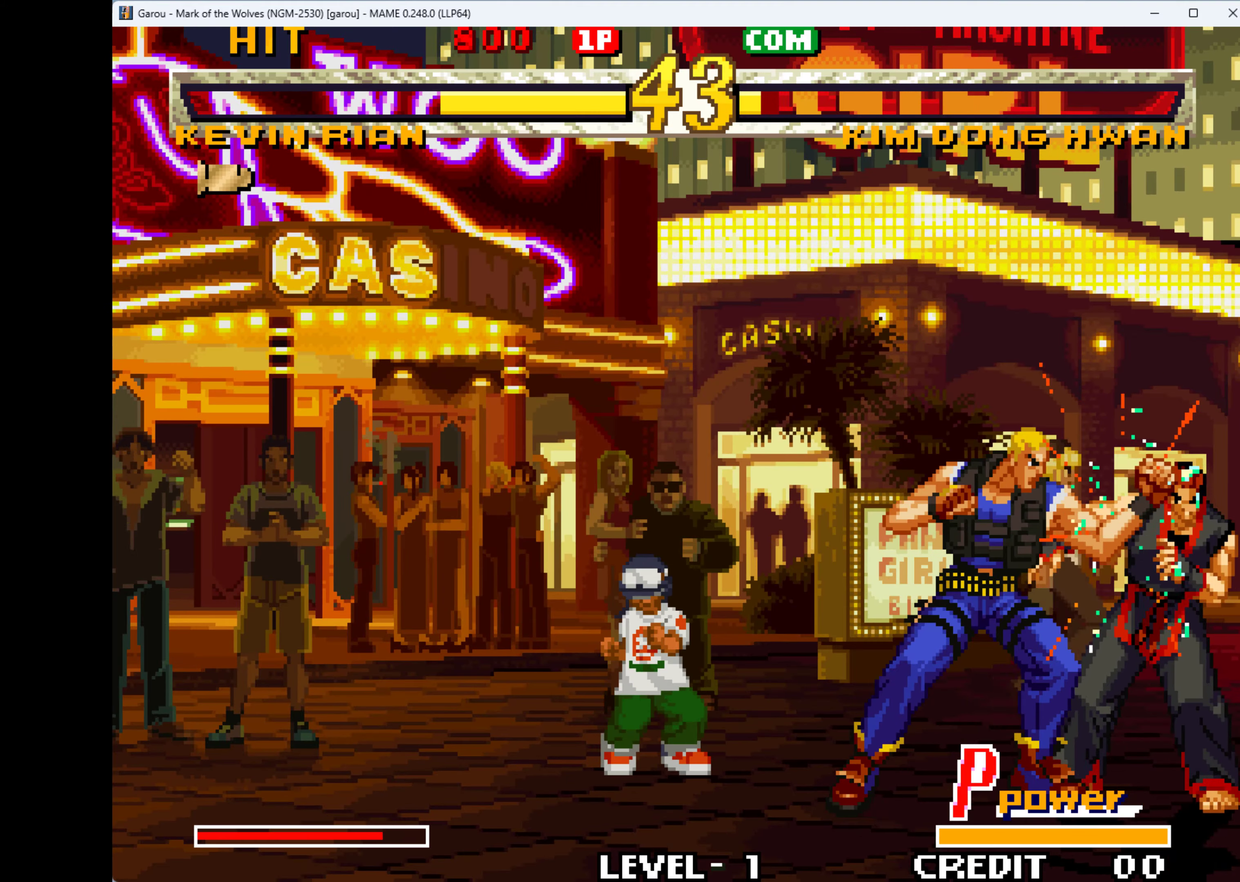
{"keys": ["down"], "events": [[67, "q", "down"], [134, "q", "up"], [234, "q", "down"], [267, "q", "up"], [400, "q", "down"], [467, "down", "down"], [467, "q", "up"], [467, "right", "up"]]}
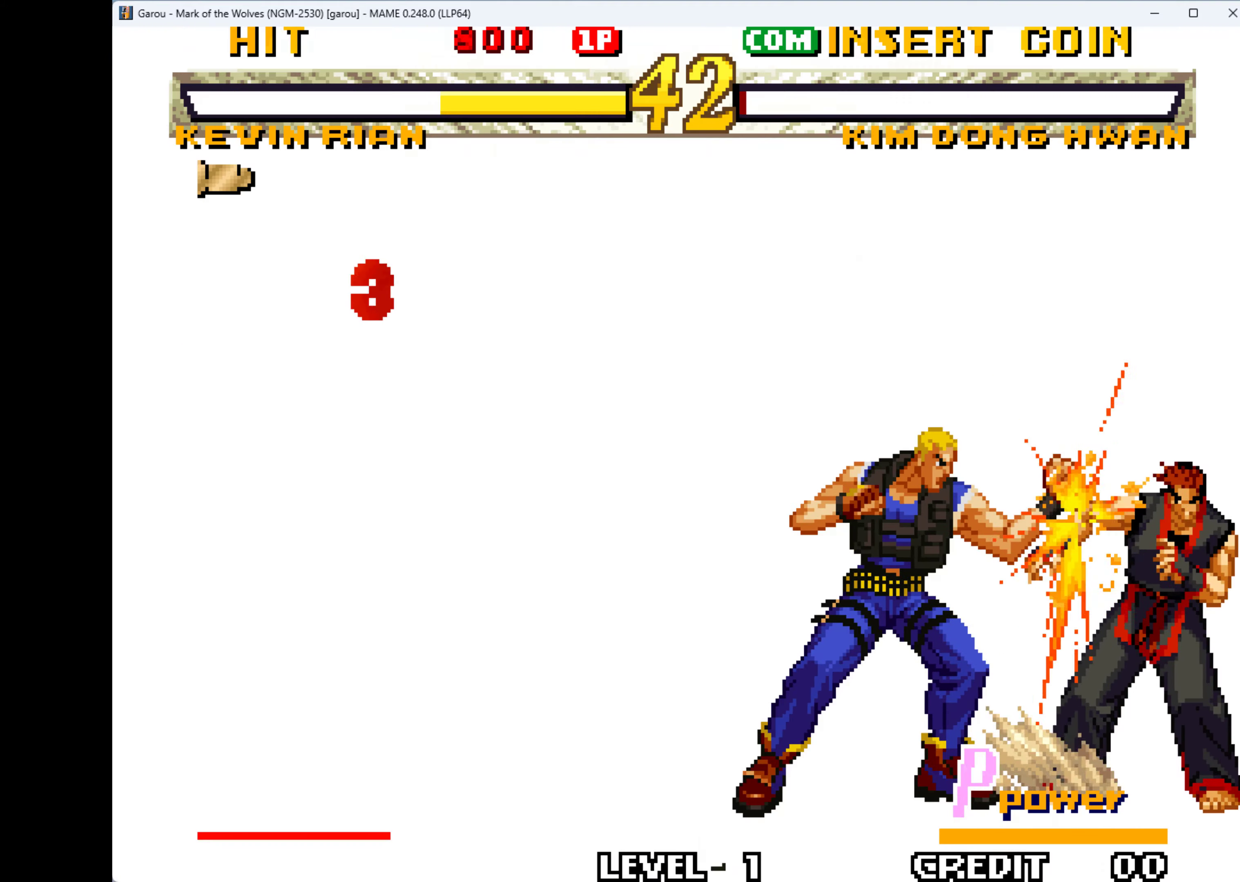
{"keys": ["down", "q", "right"], "events": [[34, "q", "down"], [67, "right", "down"], [100, "down", "up"], [100, "q", "up"], [200, "down", "down"], [200, "q", "down"], [200, "right", "up"], [300, "q", "up"], [334, "q", "down"], [334, "right", "down"], [400, "down", "up"], [434, "down", "down"], [434, "q", "up"], [467, "q", "down"]]}
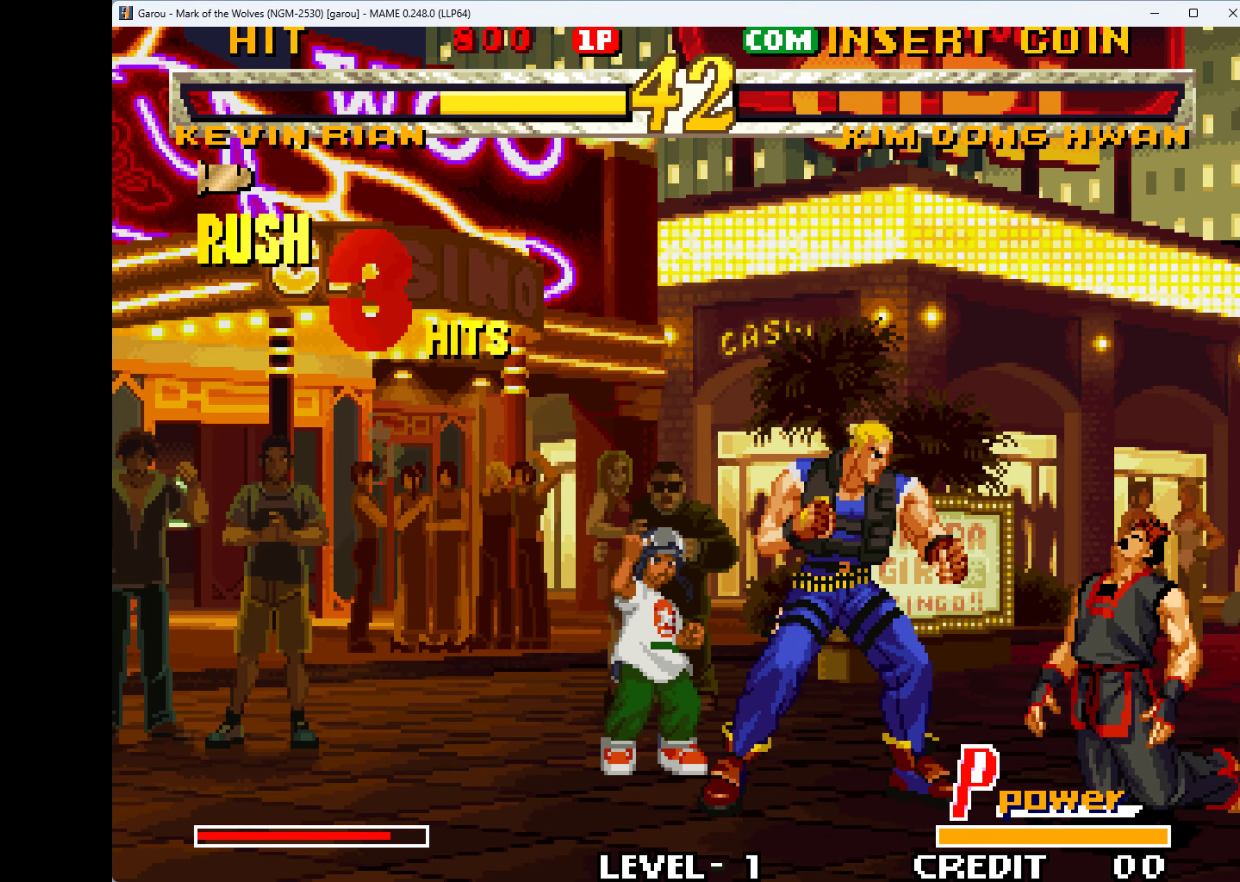
{"keys": ["1"], "events": [[34, "right", "up"], [100, "q", "up"], [134, "down", "up"], [400, "1", "down"]]}
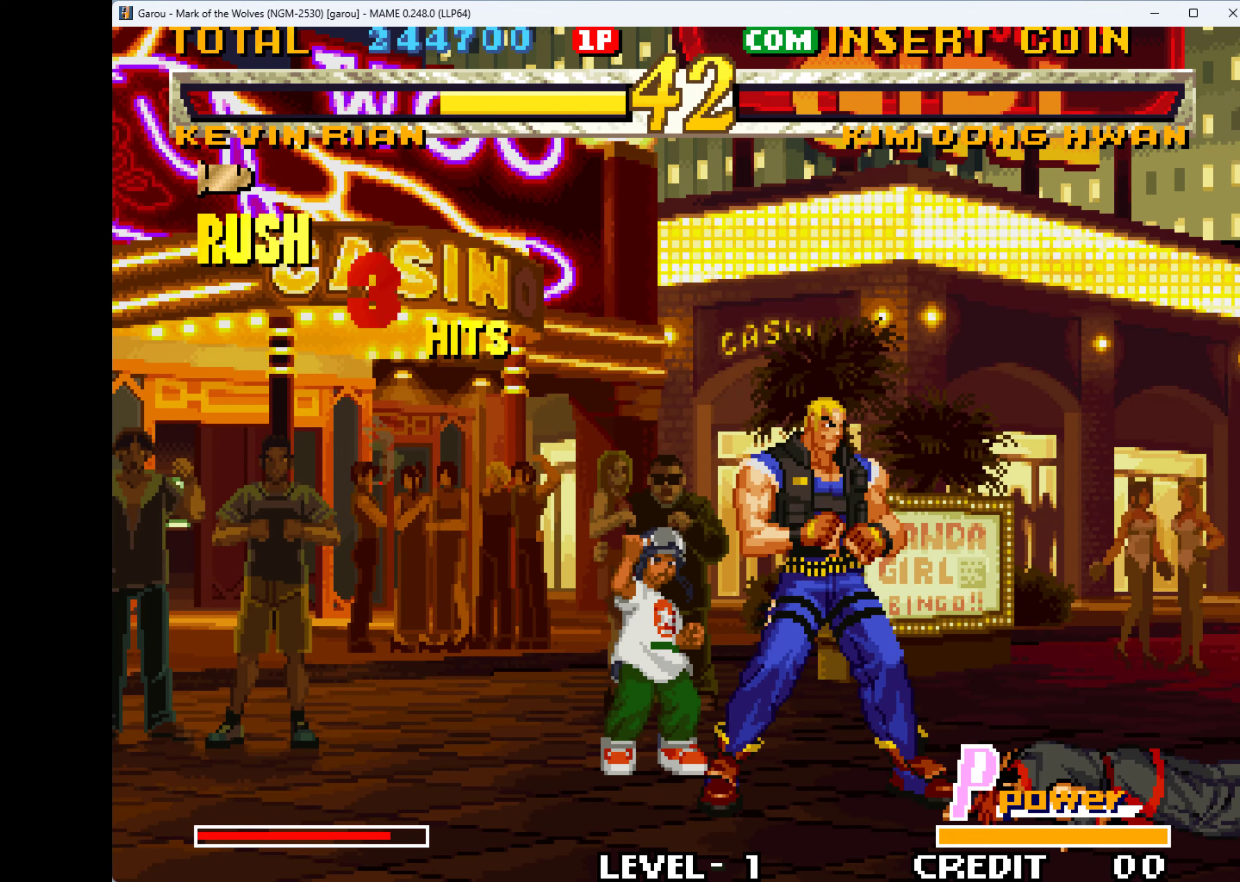
{"keys": [], "events": [[67, "1", "up"]]}
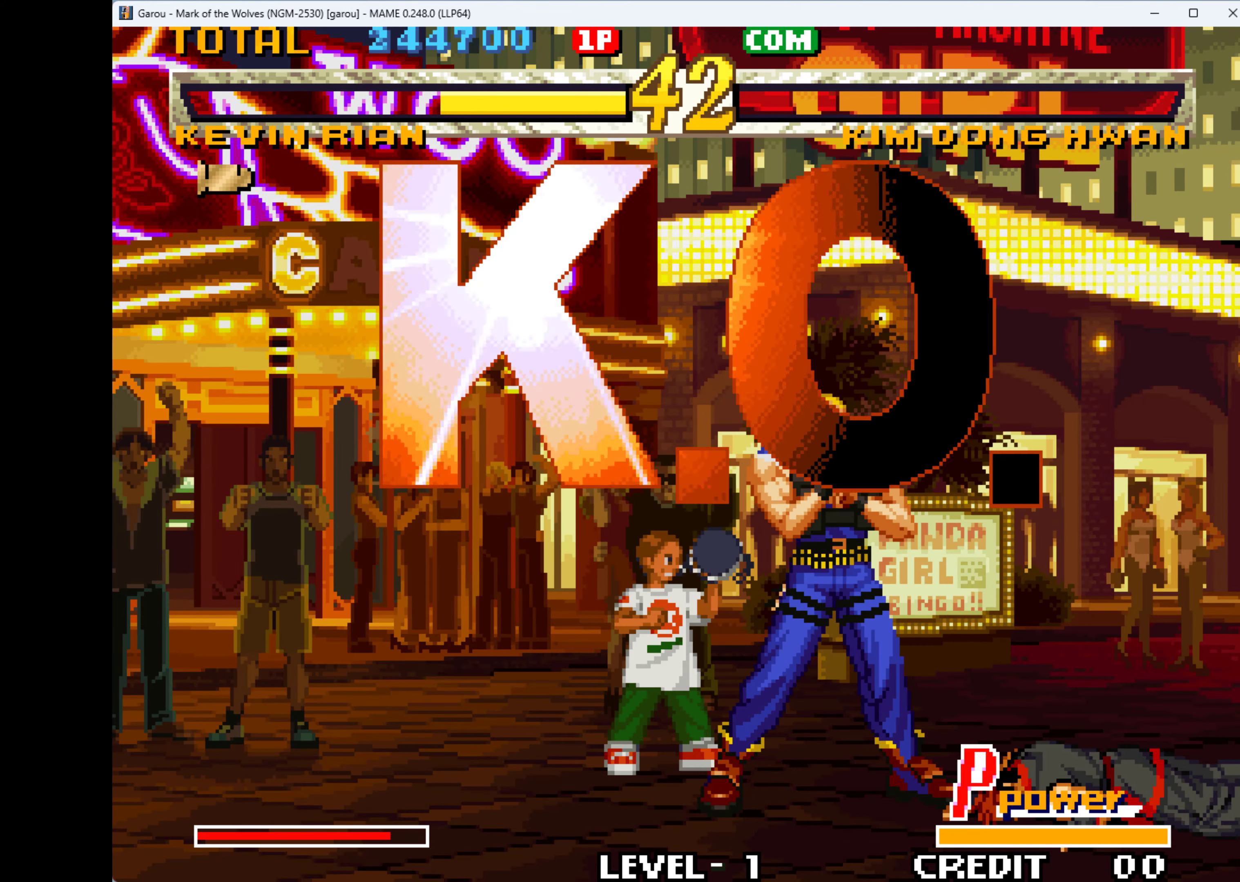
{"keys": [], "events": []}
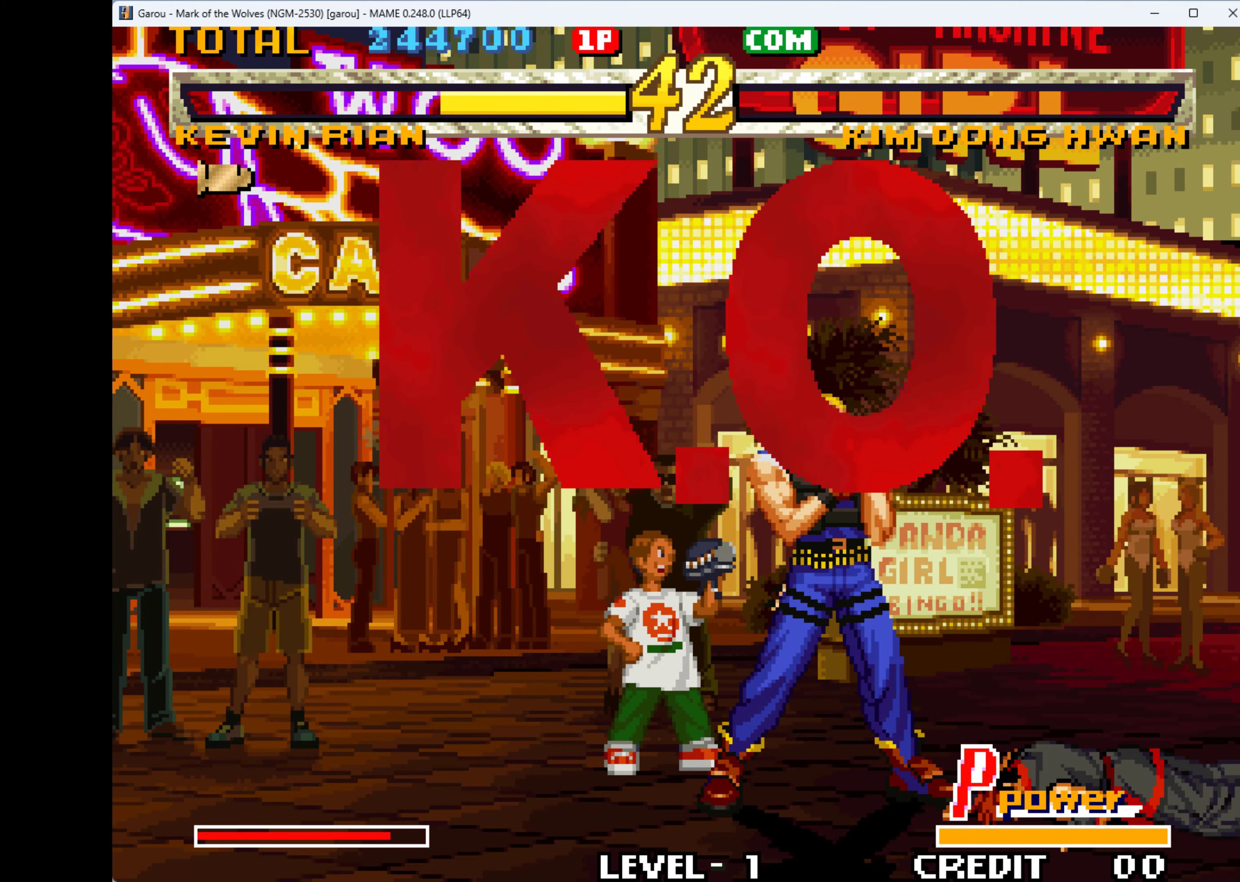
{"keys": [], "events": [[67, "q", "down"], [400, "q", "up"]]}
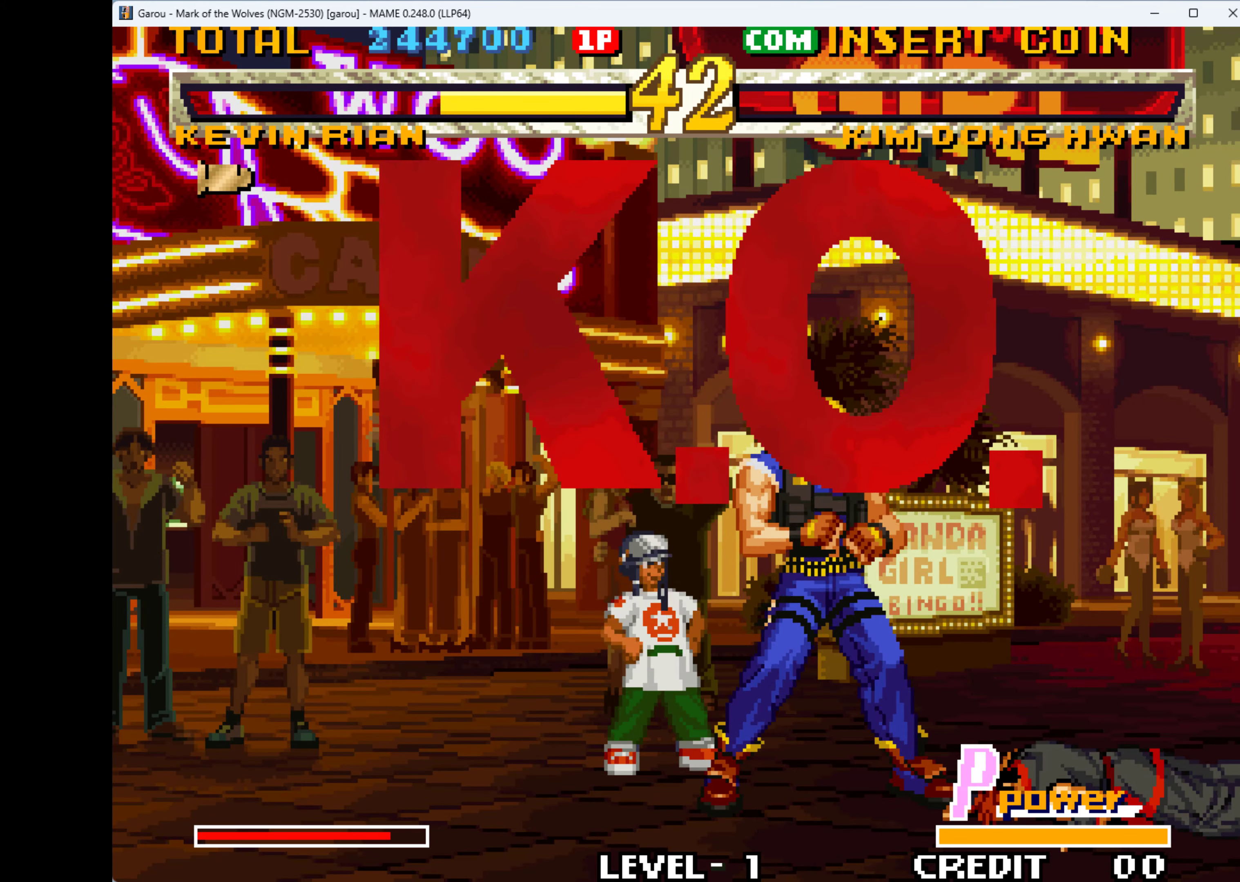
{"keys": ["q"], "events": [[34, "q", "down"], [167, "q", "up"], [300, "q", "down"], [434, "q", "up"], [467, "q", "down"]]}
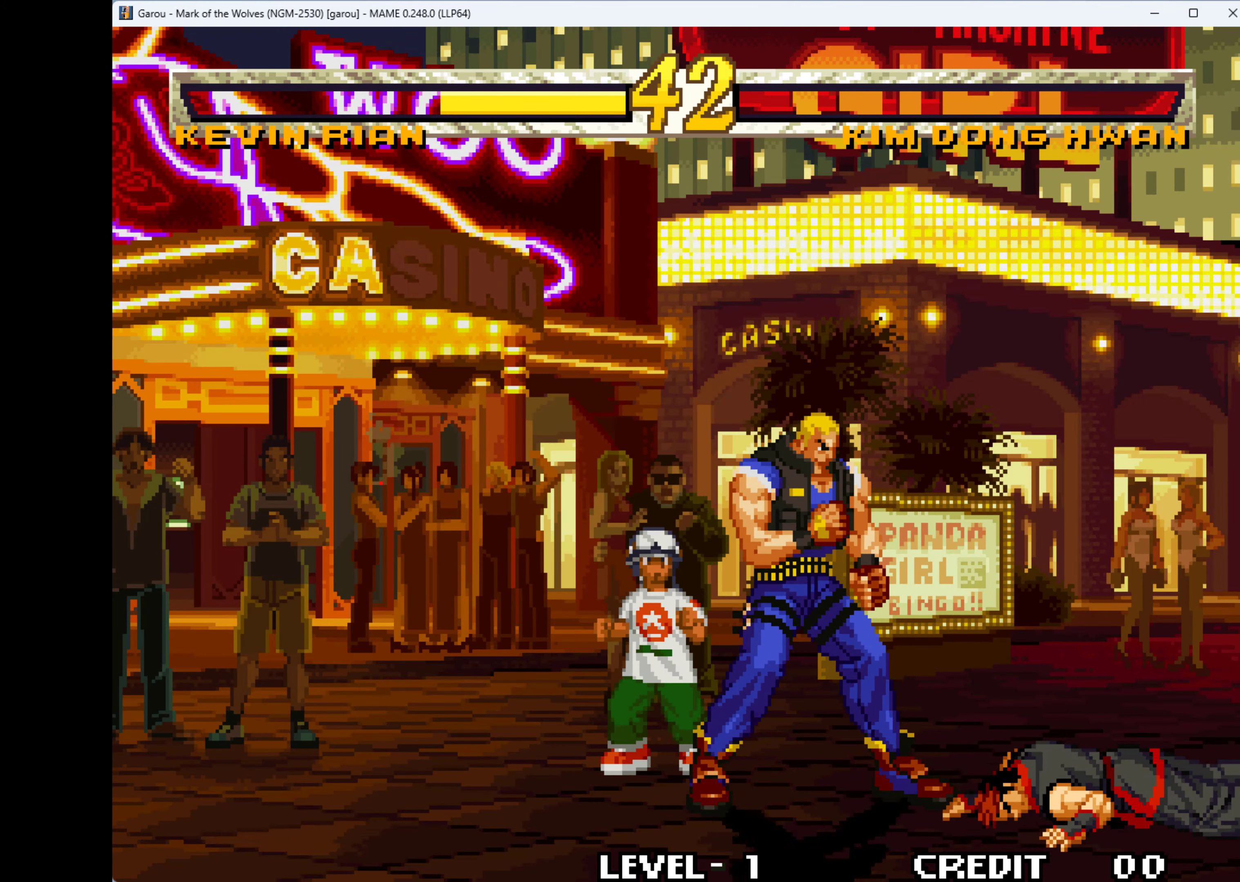
{"keys": [], "events": [[100, "q", "up"], [200, "q", "down"], [300, "q", "up"], [434, "q", "down"], [500, "q", "up"]]}
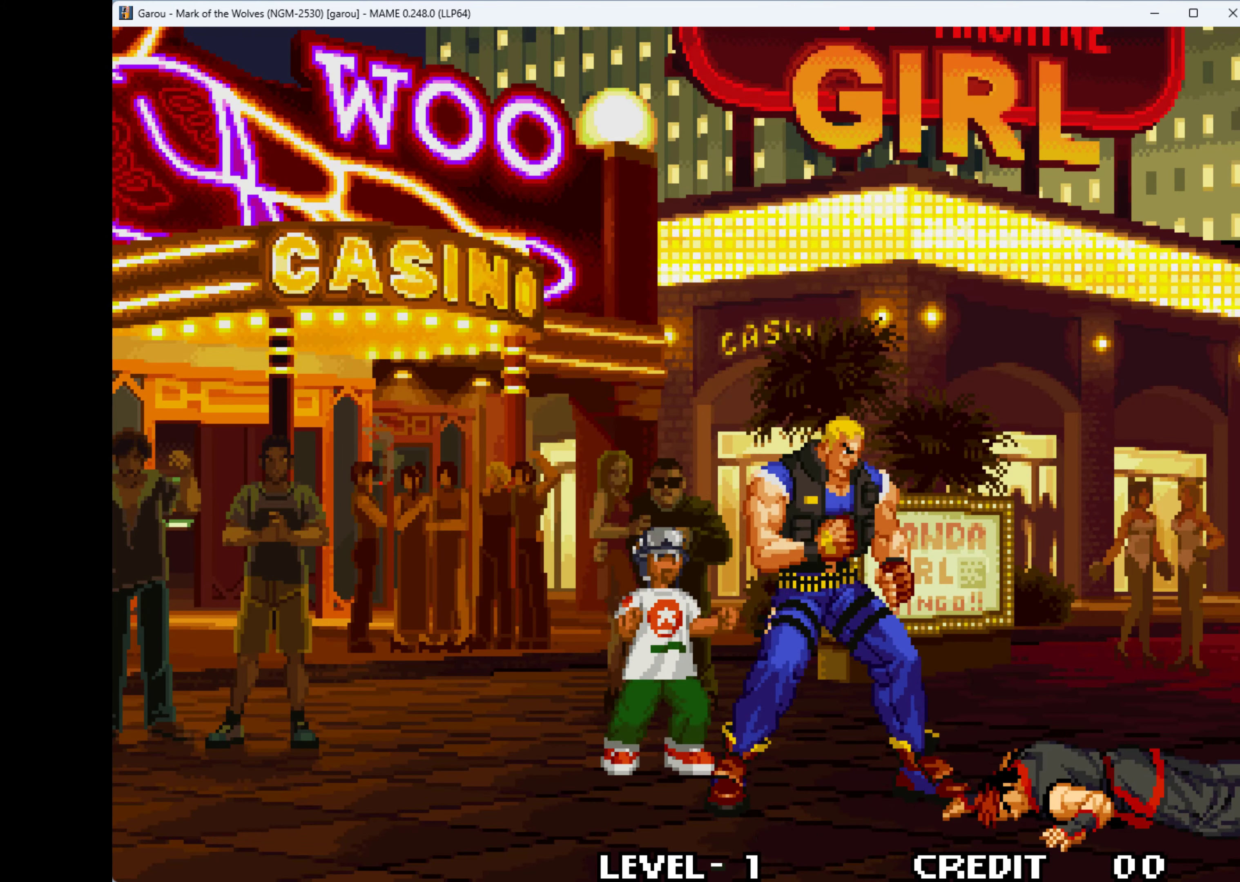
{"keys": [], "events": [[134, "q", "down"], [234, "q", "up"], [367, "q", "down"], [467, "q", "up"]]}
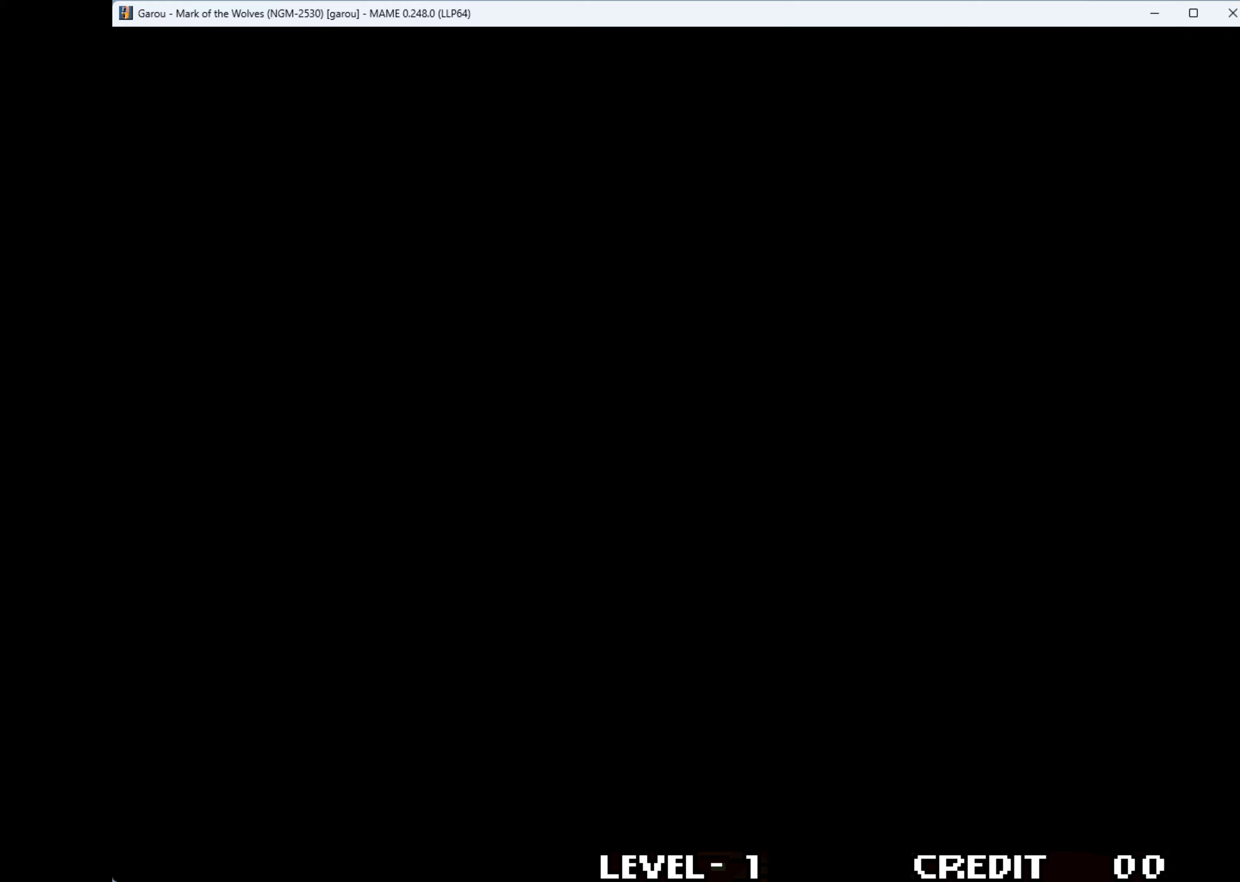
{"keys": [], "events": [[67, "q", "down"], [167, "q", "up"], [267, "q", "down"], [400, "q", "up"]]}
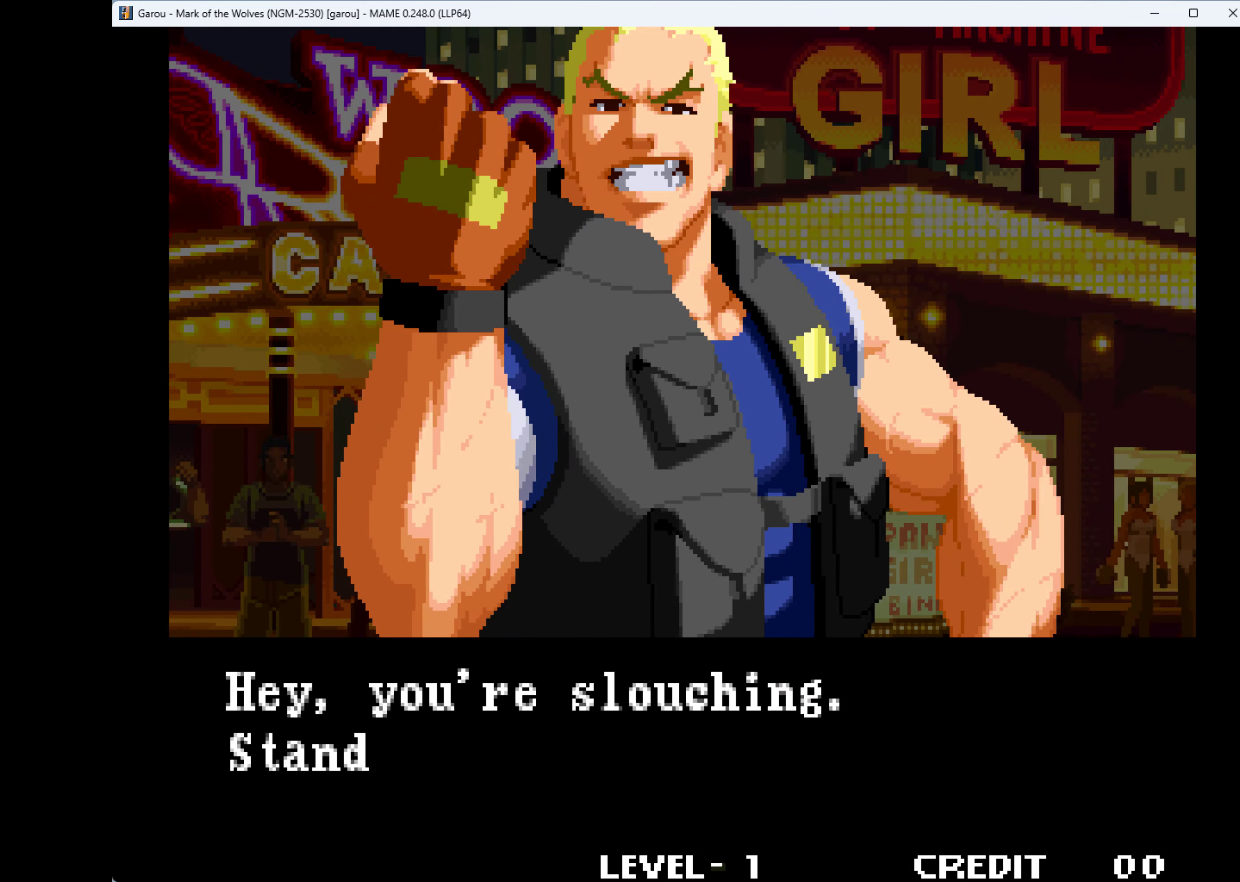
{"keys": [], "events": [[33, "q", "down"], [167, "q", "up"], [233, "q", "down"], [333, "q", "up"], [433, "q", "down"], [500, "q", "up"]]}
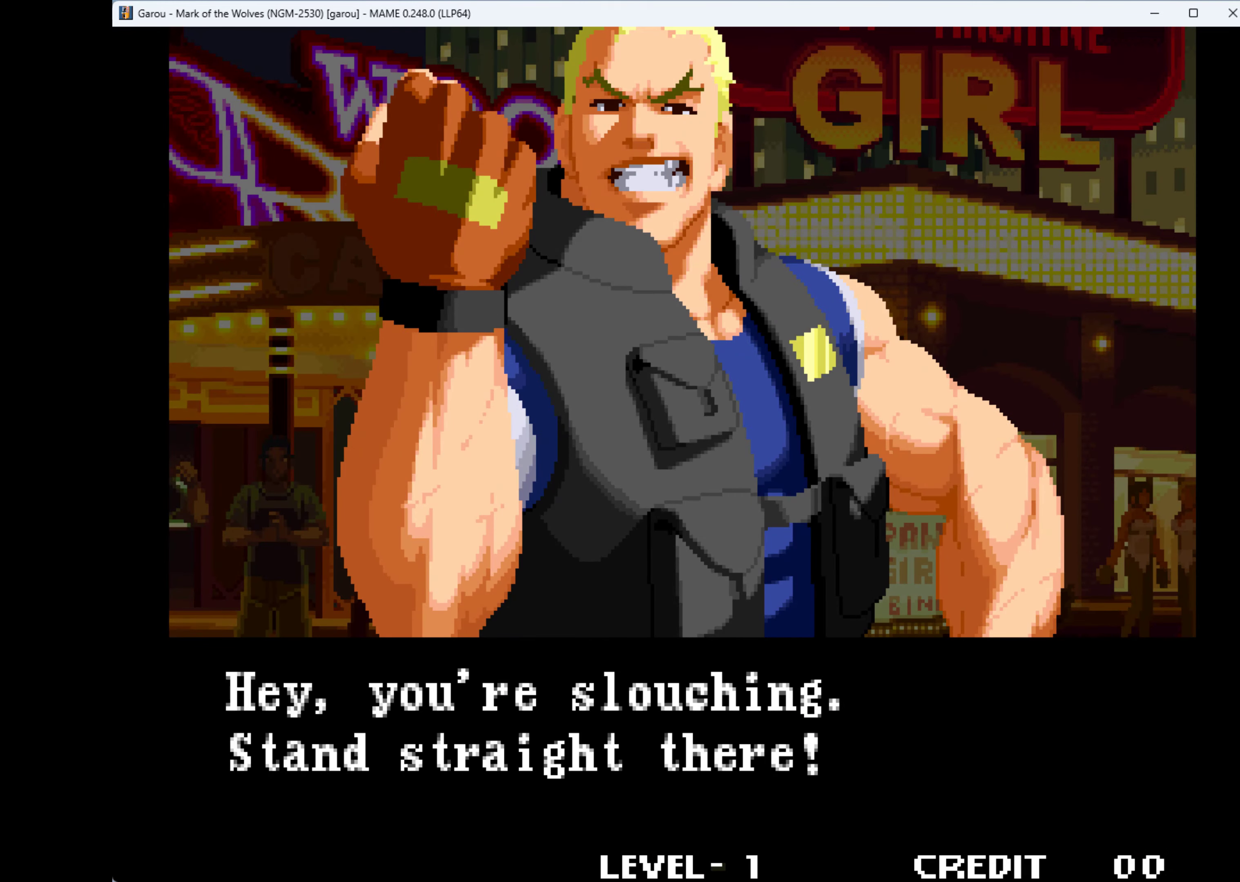
{"keys": ["q"], "events": [[133, "q", "down"], [200, "q", "up"], [300, "q", "down"], [367, "q", "up"], [500, "q", "down"]]}
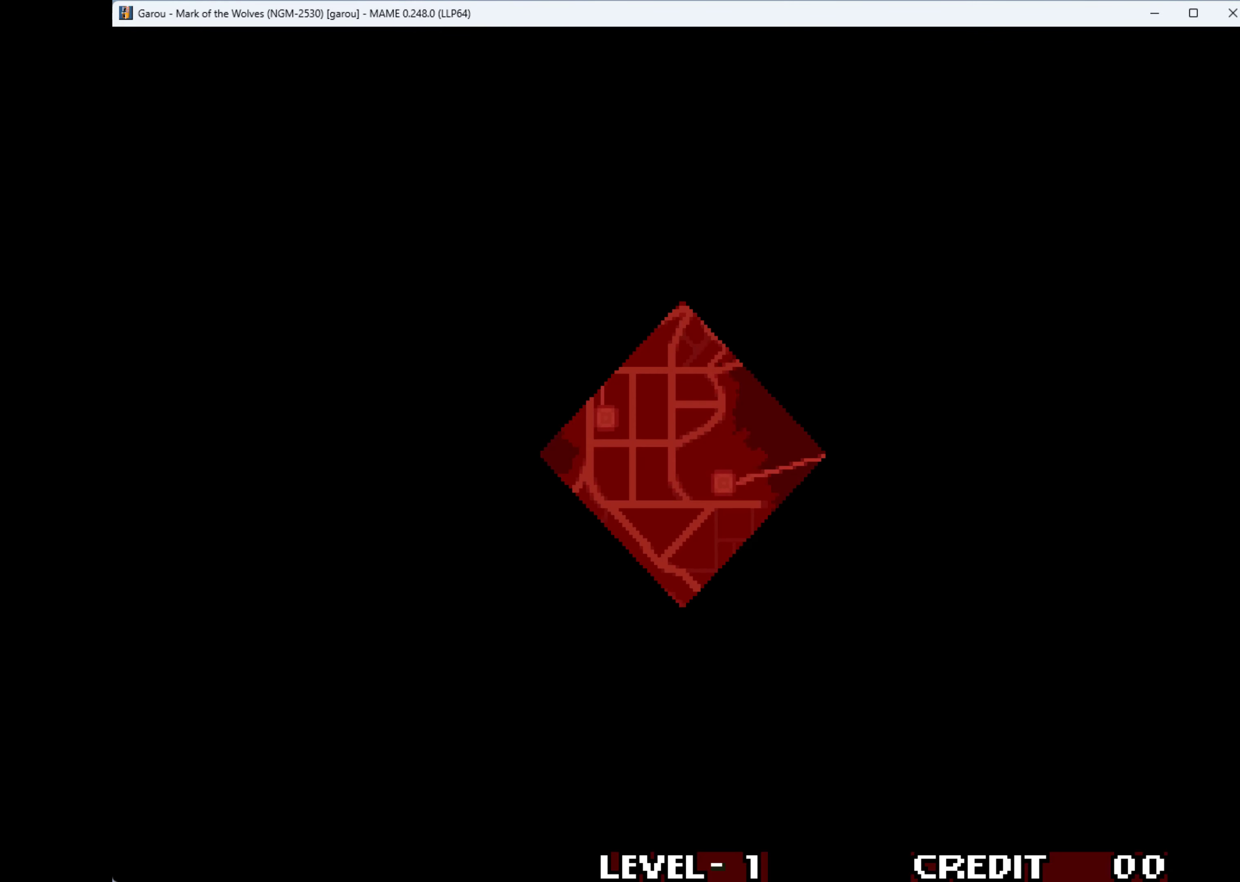
{"keys": [], "events": [[67, "q", "up"], [167, "q", "down"], [300, "q", "up"], [400, "q", "down"], [500, "q", "up"]]}
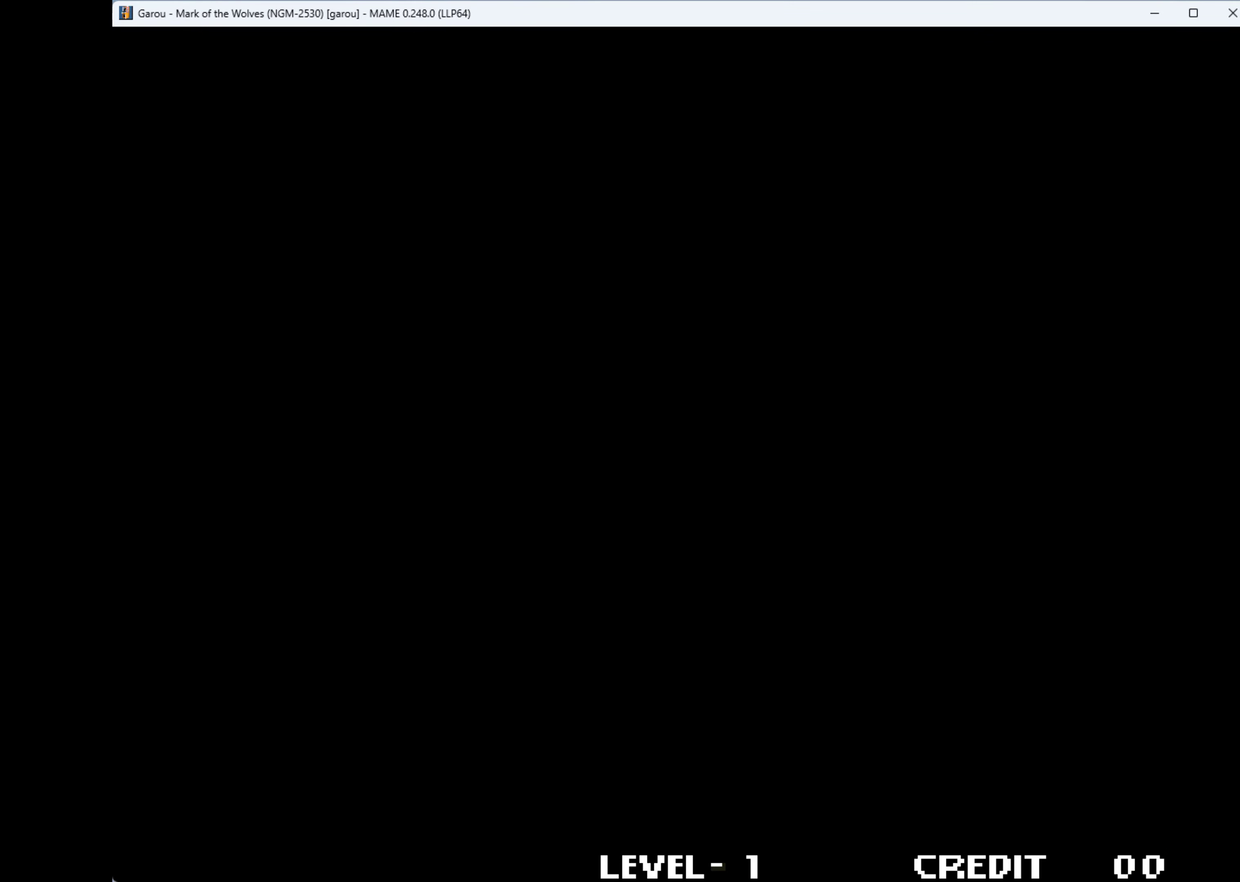
{"keys": ["q"], "events": [[100, "q", "down"], [200, "q", "up"], [267, "q", "down"], [367, "q", "up"], [500, "q", "down"]]}
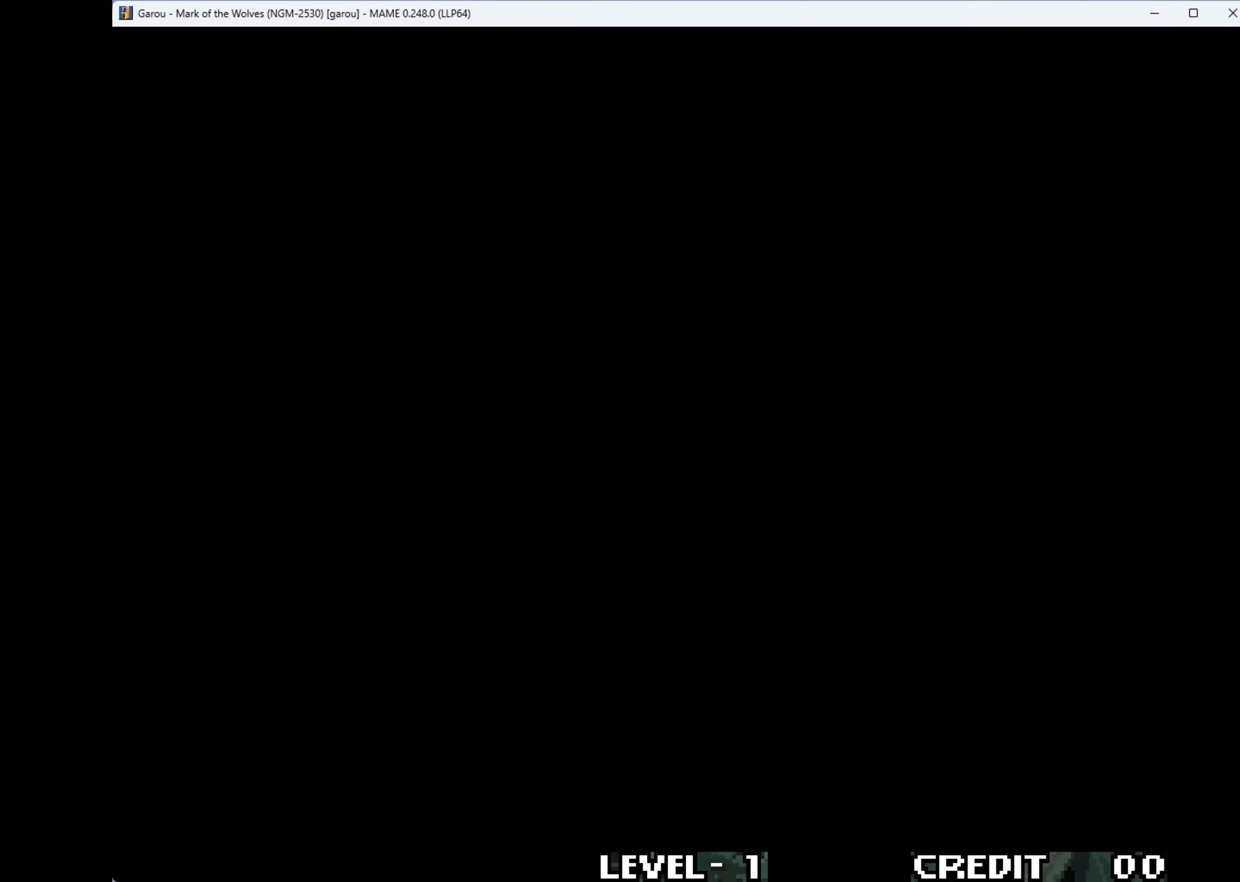
{"keys": [], "events": [[100, "q", "up"], [167, "q", "down"], [300, "q", "up"], [400, "q", "down"], [467, "q", "up"]]}
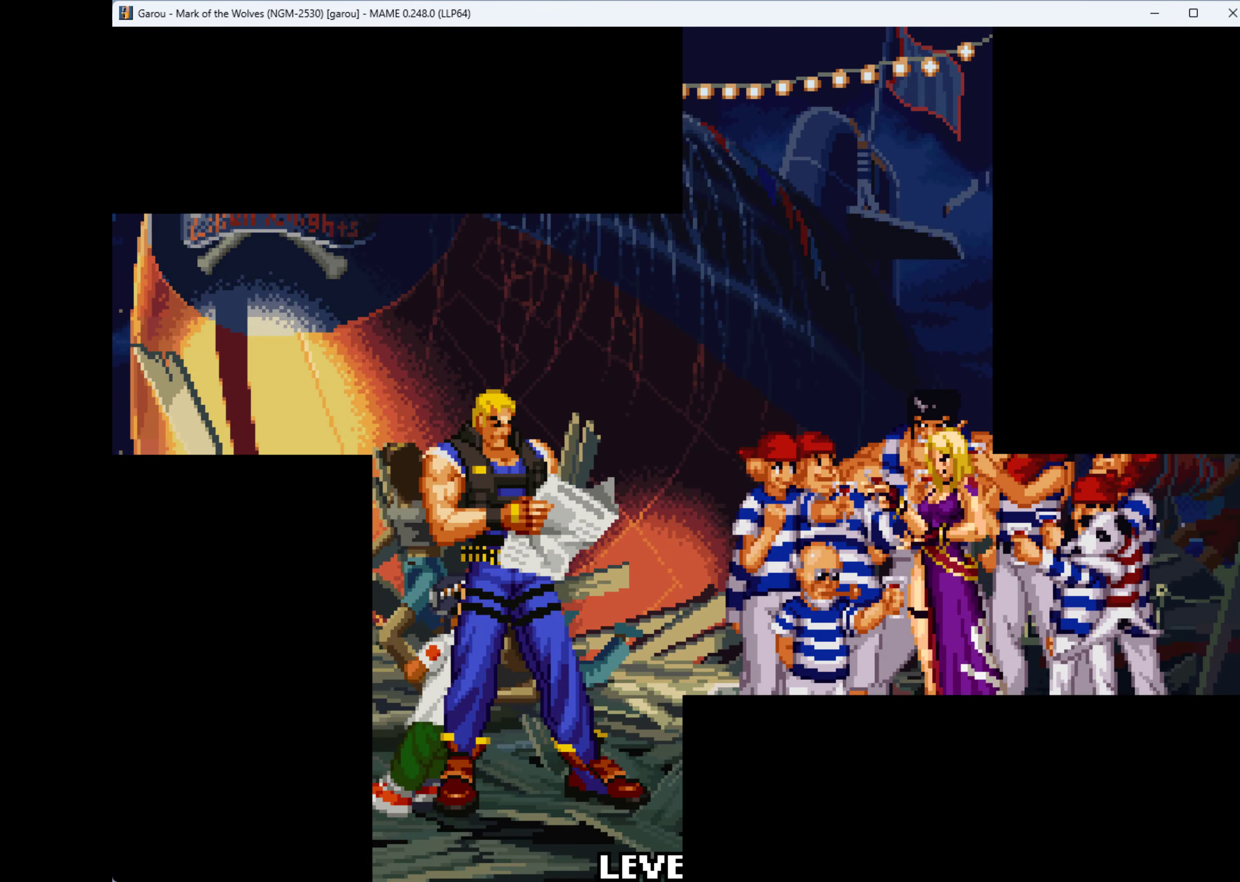
{"keys": ["q"], "events": [[133, "q", "down"], [200, "q", "up"], [300, "q", "down"], [400, "q", "up"], [500, "q", "down"]]}
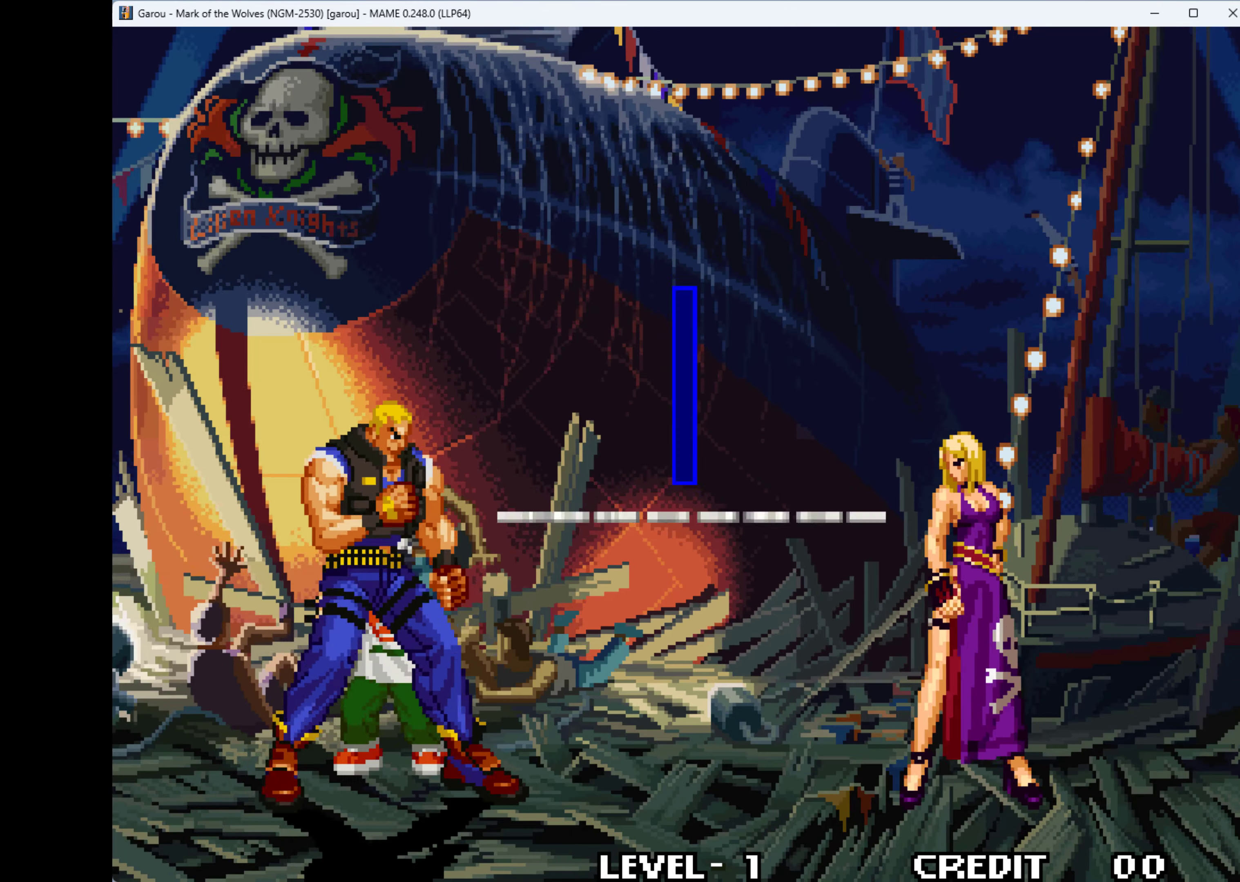
{"keys": [], "events": [[100, "q", "up"], [133, "q", "down"], [300, "q", "up"]]}
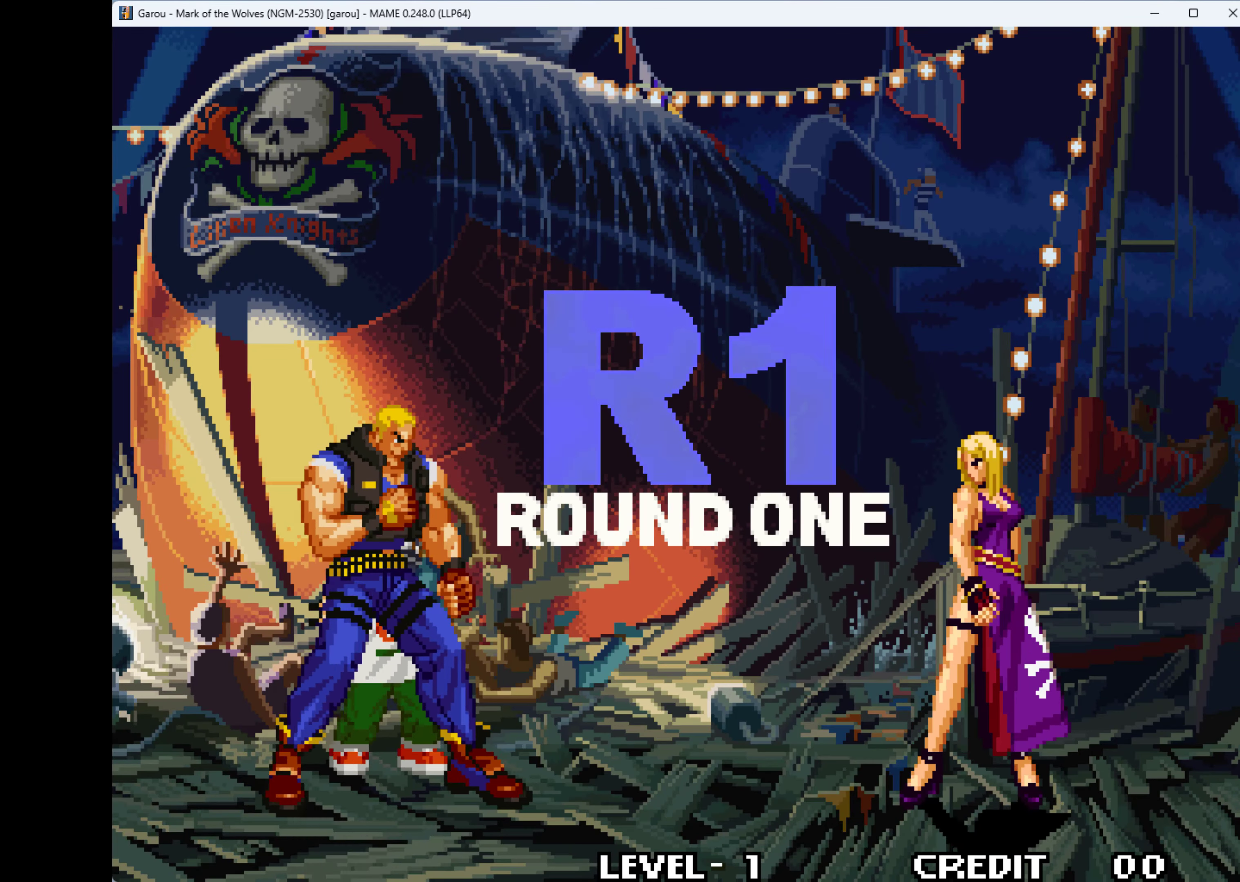
{"keys": ["w"], "events": [[433, "w", "down"]]}
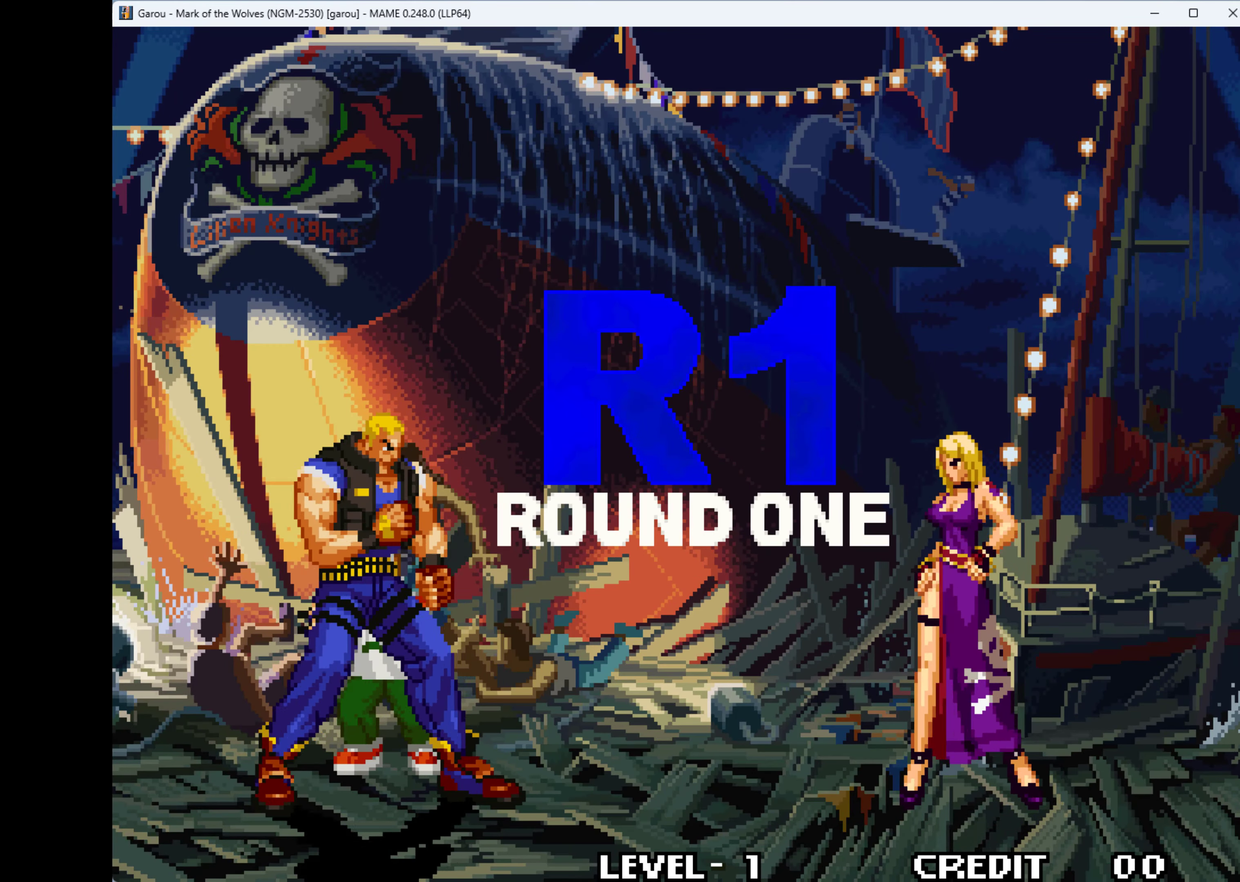
{"keys": [], "events": [[167, "w", "up"]]}
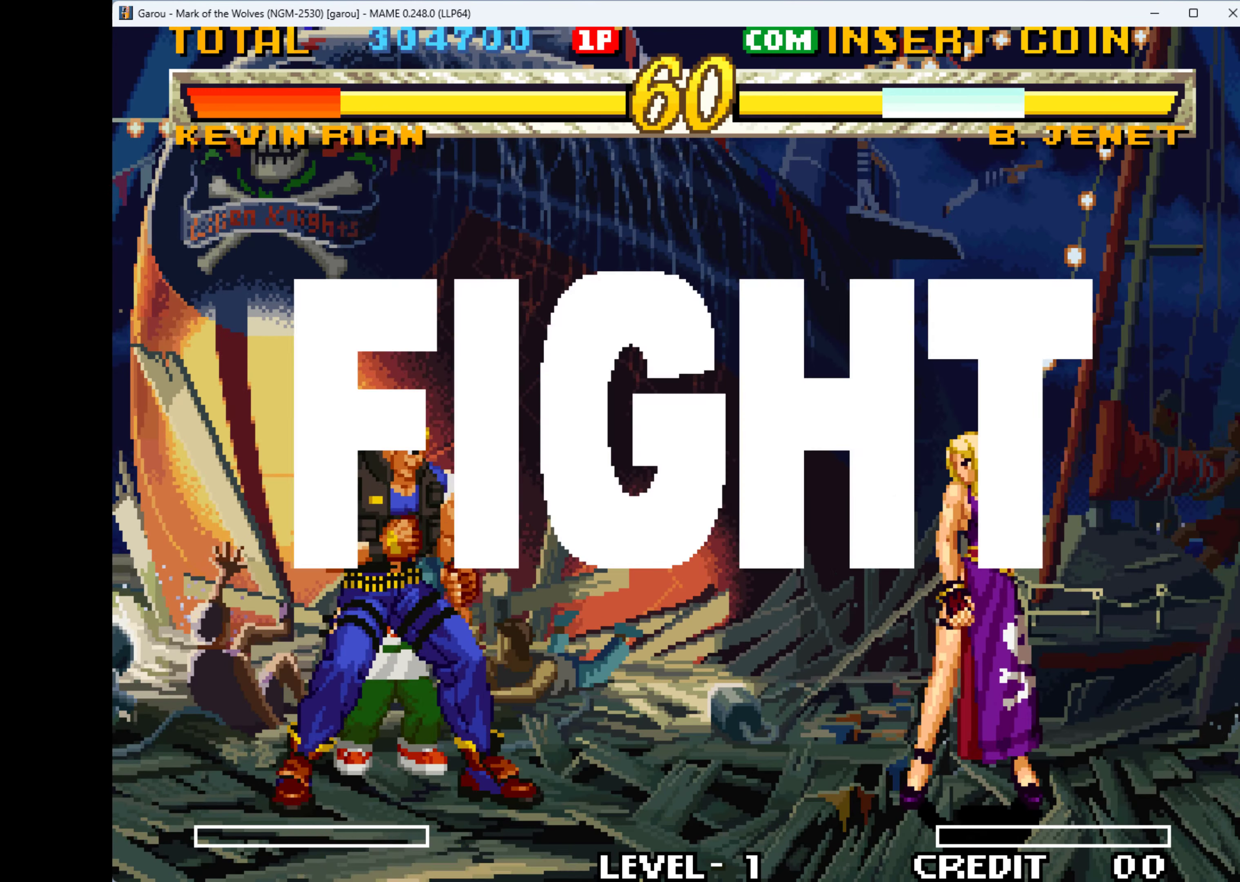
{"keys": ["right"], "events": [[333, "right", "down"]]}
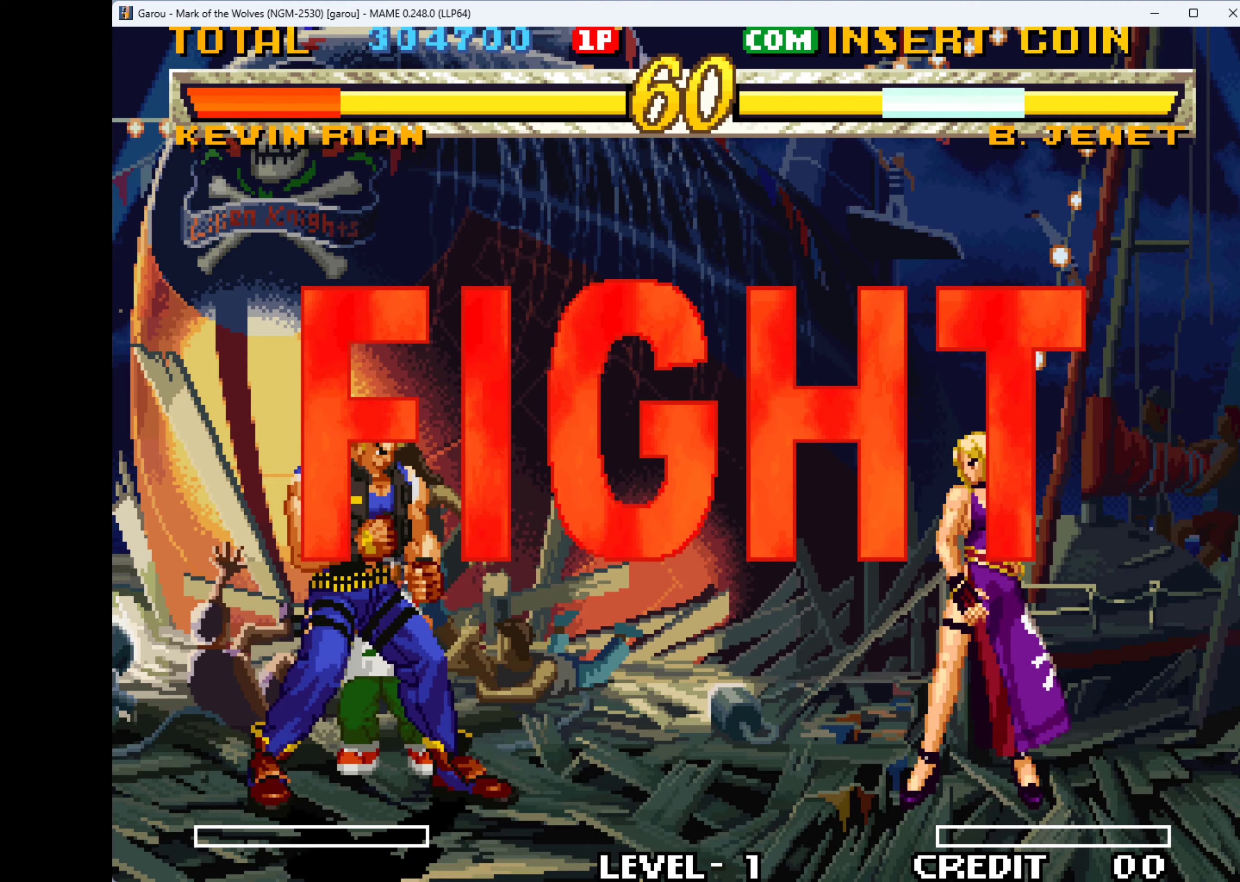
{"keys": ["right"], "events": []}
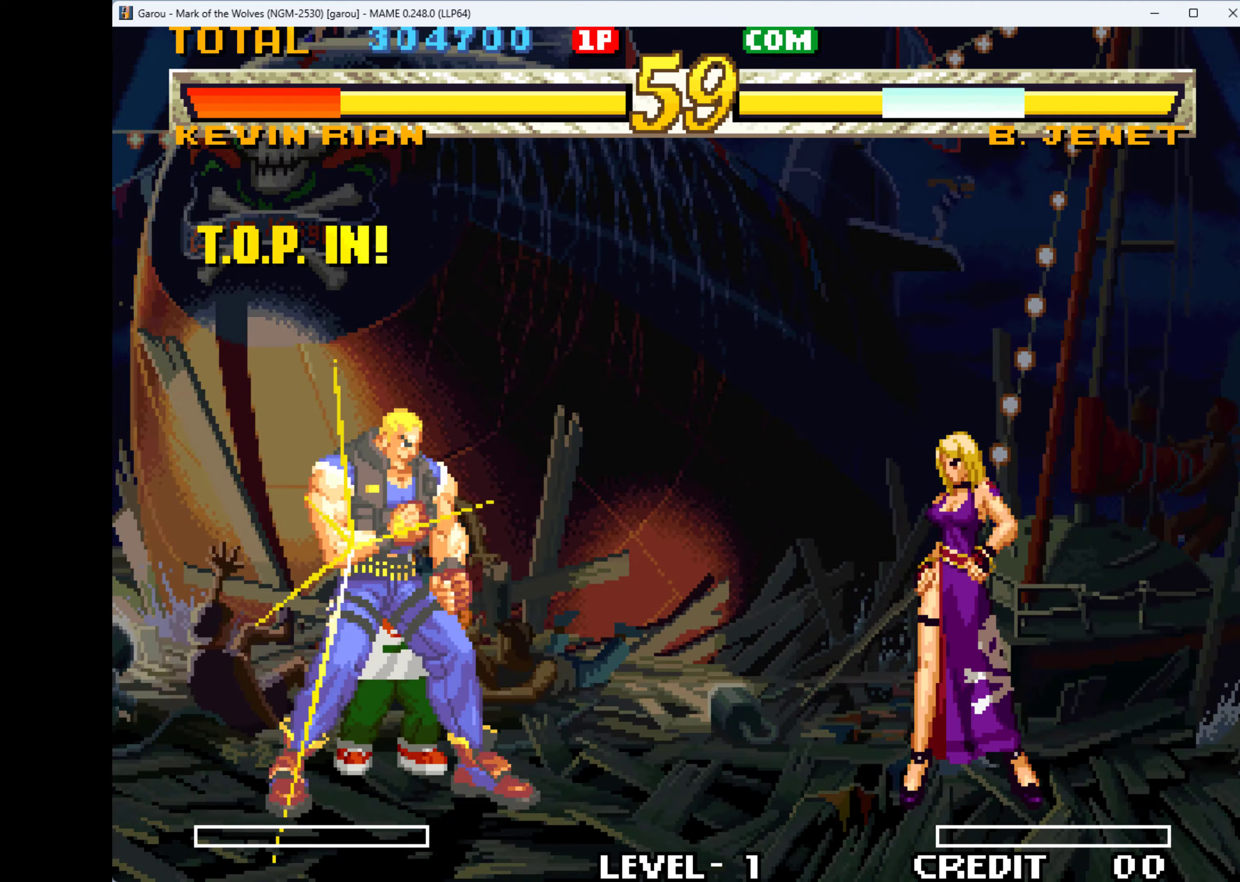
{"keys": ["down", "w"], "events": [[33, "up", "down"], [366, "up", "up"], [466, "down", "down"], [466, "w", "down"], [500, "right", "up"]]}
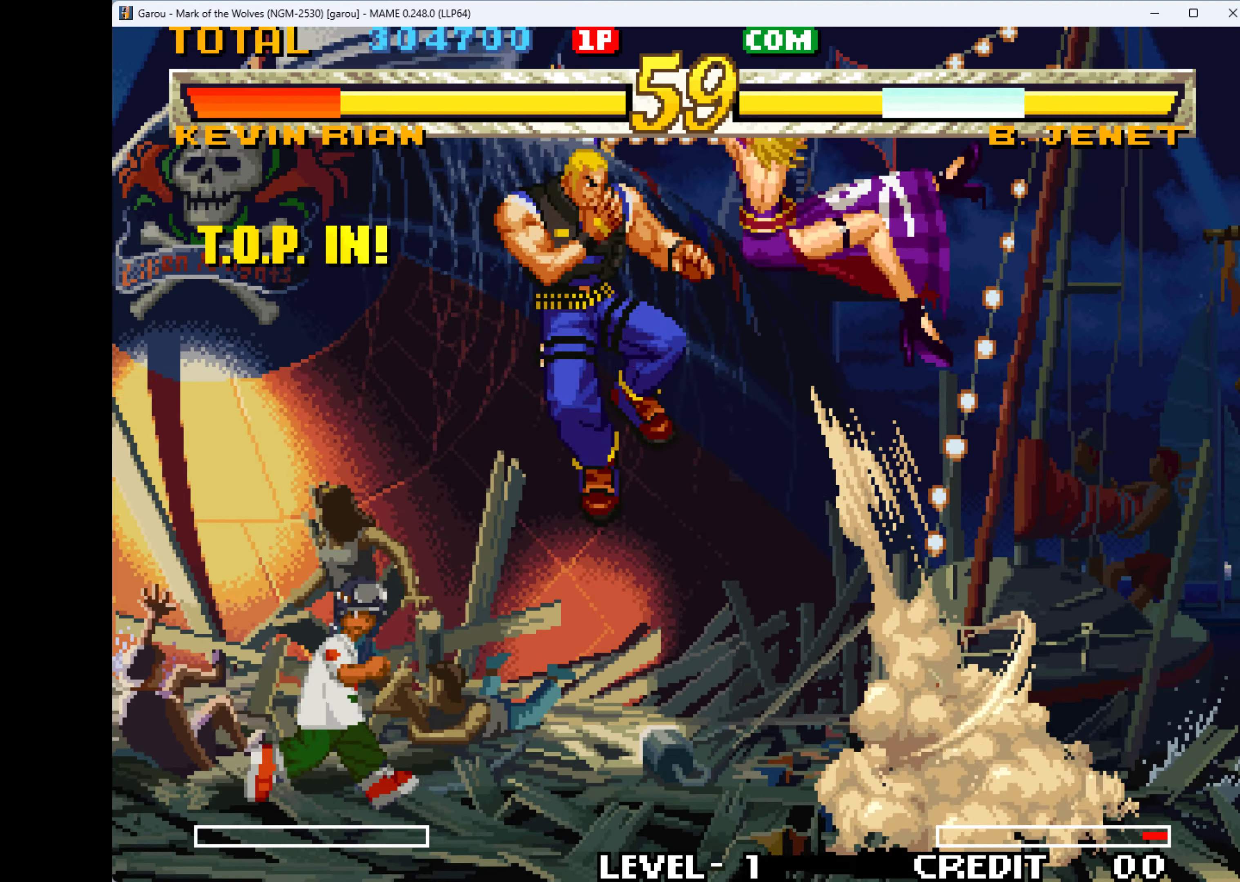
{"keys": ["down", "q"], "events": [[33, "w", "up"], [100, "right", "down"], [100, "w", "down"], [133, "down", "up"], [166, "down", "down"], [166, "w", "up"], [233, "w", "down"], [266, "right", "up"], [333, "w", "up"], [366, "down", "up"], [400, "down", "down"], [400, "q", "down"]]}
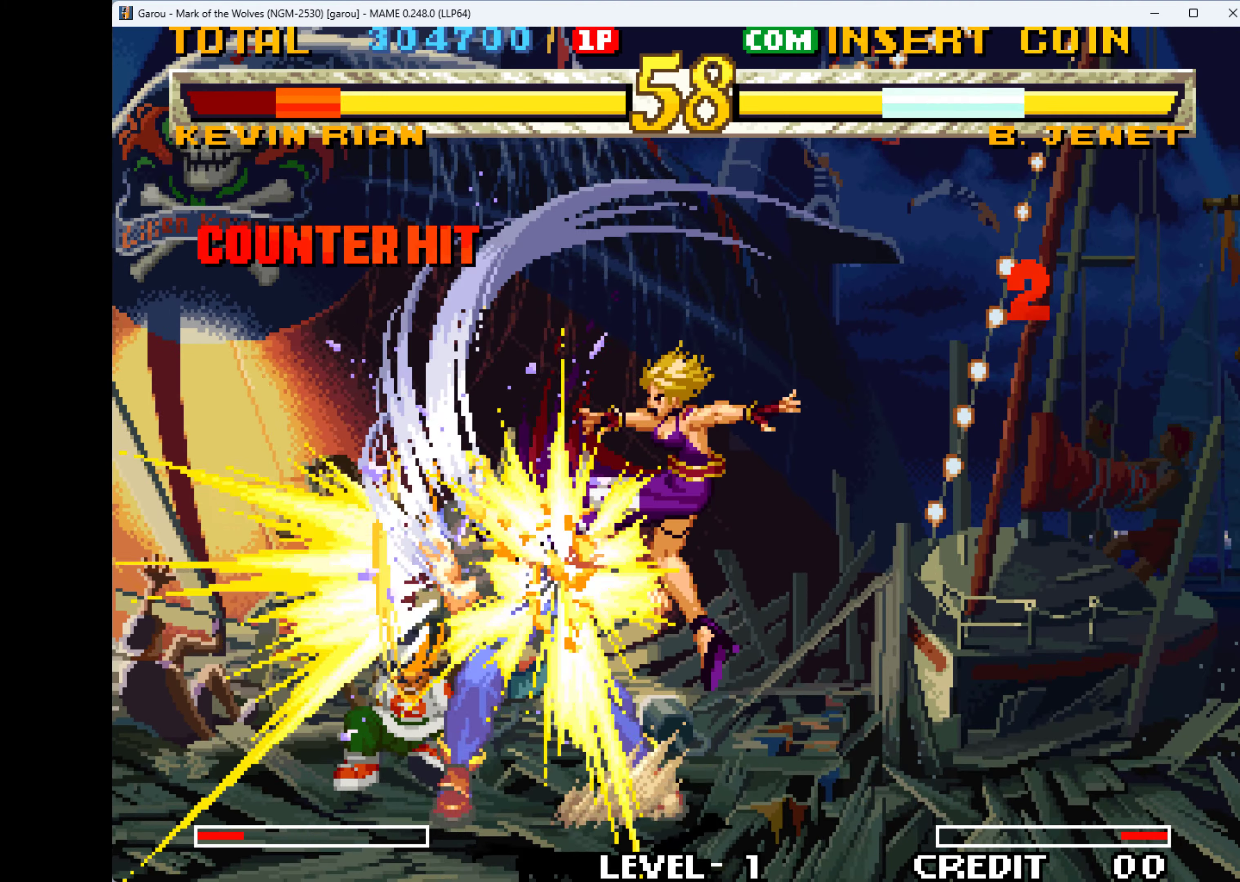
{"keys": ["down", "right"], "events": [[33, "left", "down"], [100, "down", "up"], [100, "right", "down"], [166, "left", "up"], [166, "q", "up"], [200, "down", "down"], [200, "q", "down"], [266, "q", "up"], [266, "right", "up"], [333, "right", "down"], [400, "down", "up"], [400, "q", "down"], [433, "down", "down"], [466, "q", "up"]]}
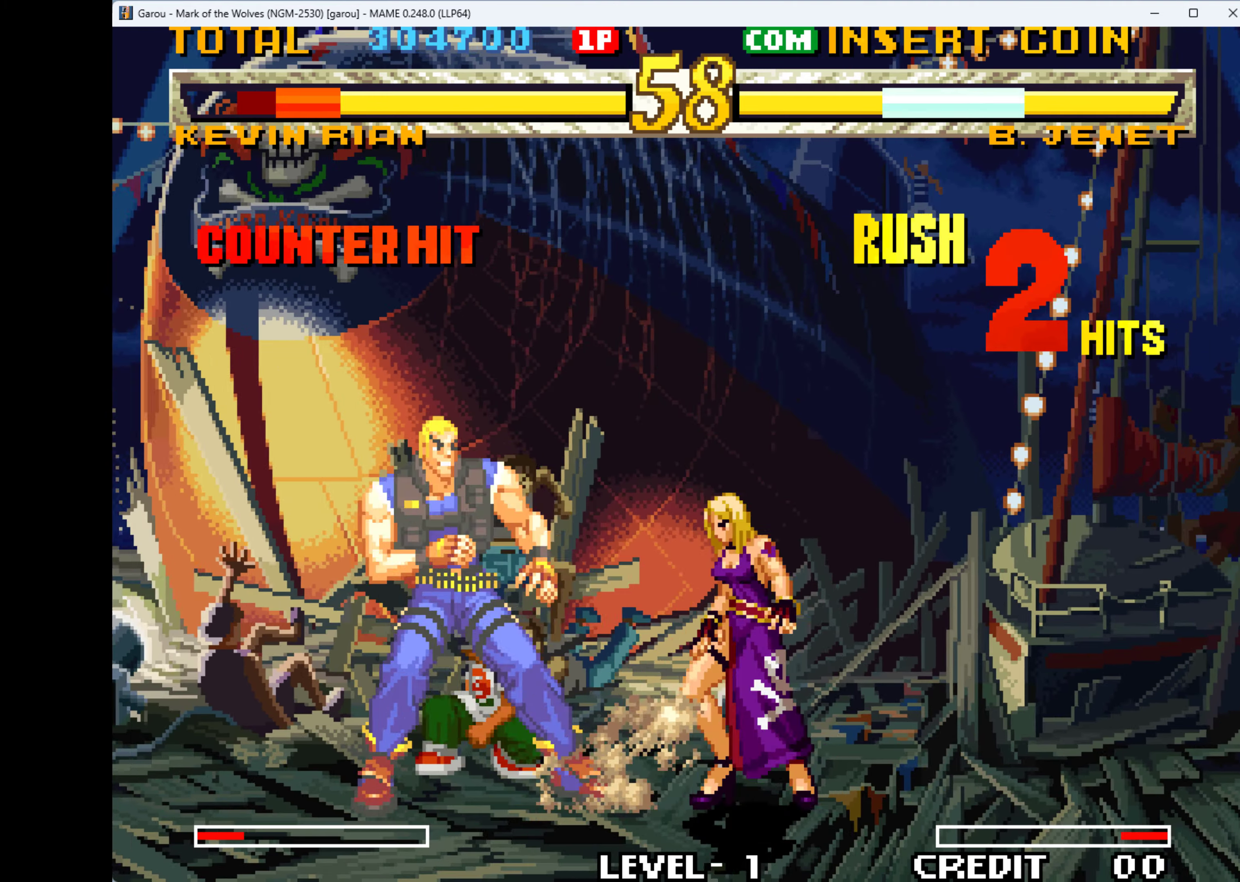
{"keys": ["down", "right"], "events": [[33, "q", "down"], [33, "right", "up"], [66, "right", "down"], [100, "down", "up"], [100, "q", "up"], [166, "down", "down"], [200, "q", "down"], [266, "q", "up"], [266, "right", "up"], [333, "down", "up"], [333, "q", "down"], [333, "right", "down"], [433, "down", "down"], [433, "q", "up"]]}